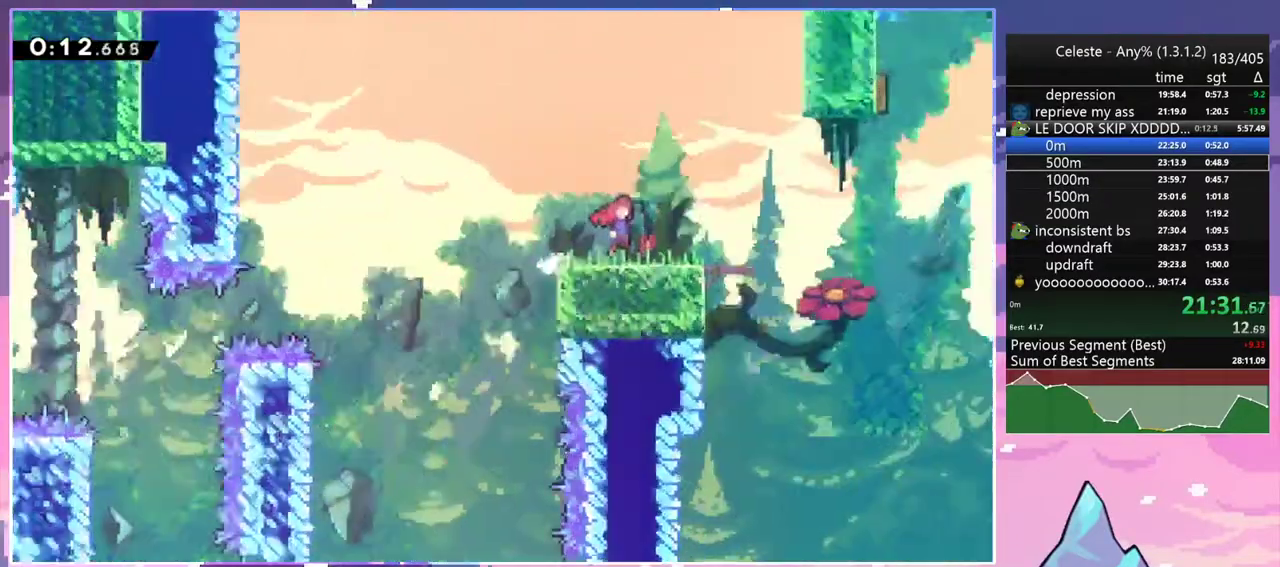
Gameplay with keyboard; each line is a JSON object with the keys held at the frame after it. "events" lists presses ("down") and releases ("up") of "dash", "down", "grab", "jump", "jump2", "left", "menu", "right", "skip" and "up" between this image and that frame as [ms after this image, input, new state], when the widget could be followed in between. No other keys are recorded. Mouse input is not recorded. Key names are as the overlay labels them; some are game actions (e.g. jump) rather than physical keys.
{"keys": ["right"], "events": []}
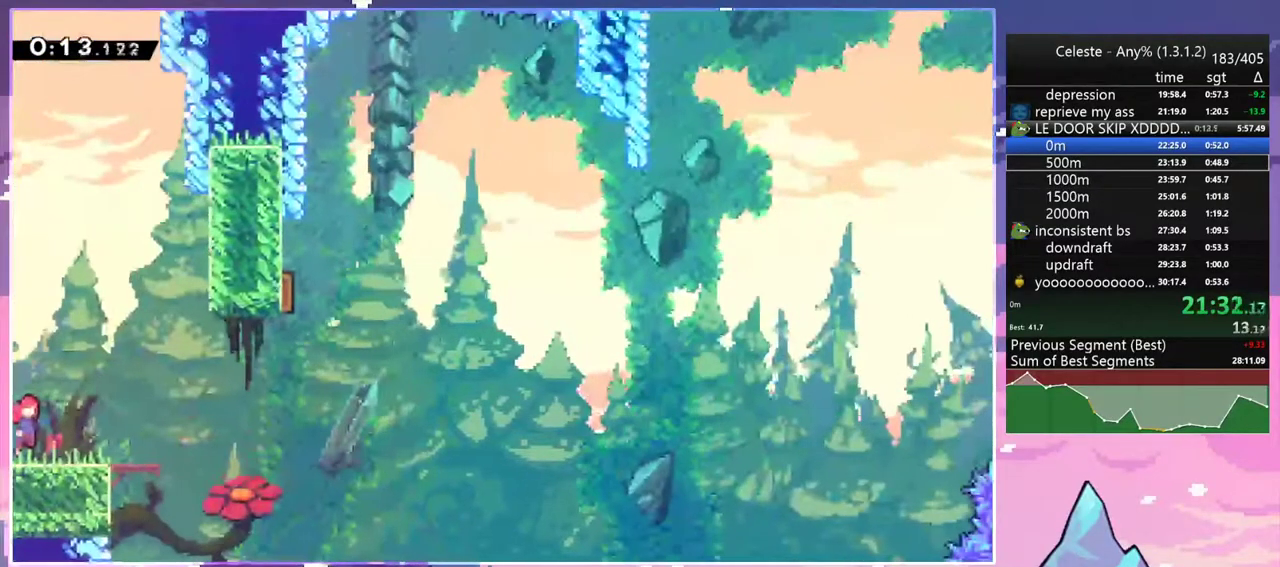
{"keys": ["up"], "events": [[167, "jump2", "down"], [267, "jump2", "up"], [300, "dash", "down"], [300, "up", "down"], [400, "right", "up"], [450, "dash", "up"]]}
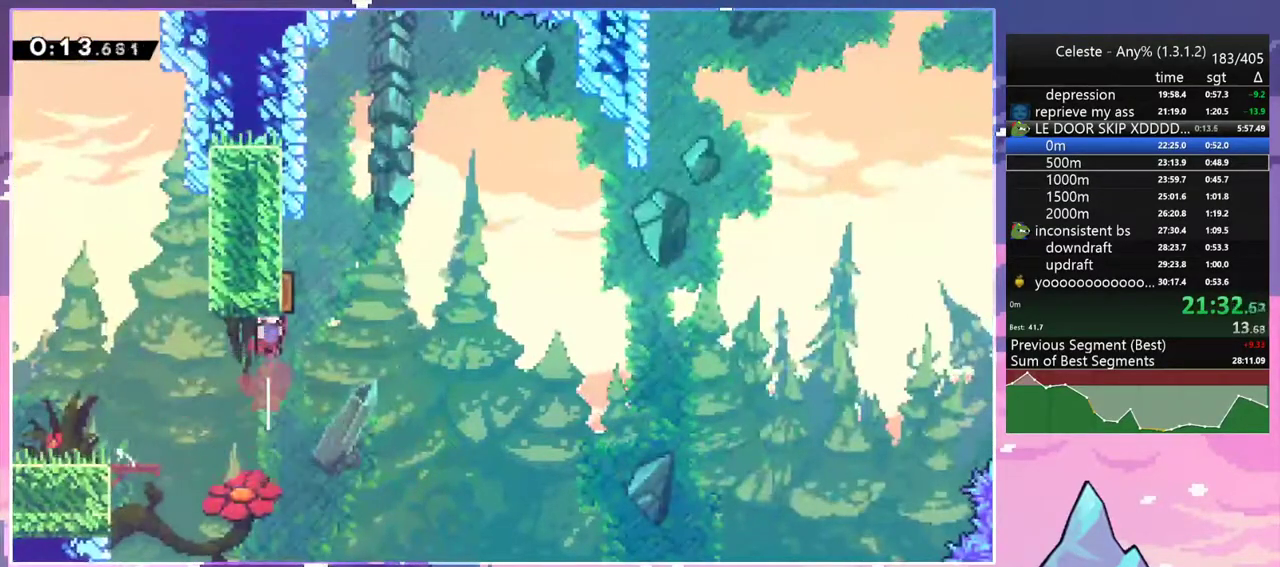
{"keys": ["right"], "events": [[133, "right", "down"], [183, "up", "up"], [283, "dash", "down"], [283, "right", "up"], [283, "up", "down"], [367, "dash", "up"], [467, "right", "down"], [467, "up", "up"]]}
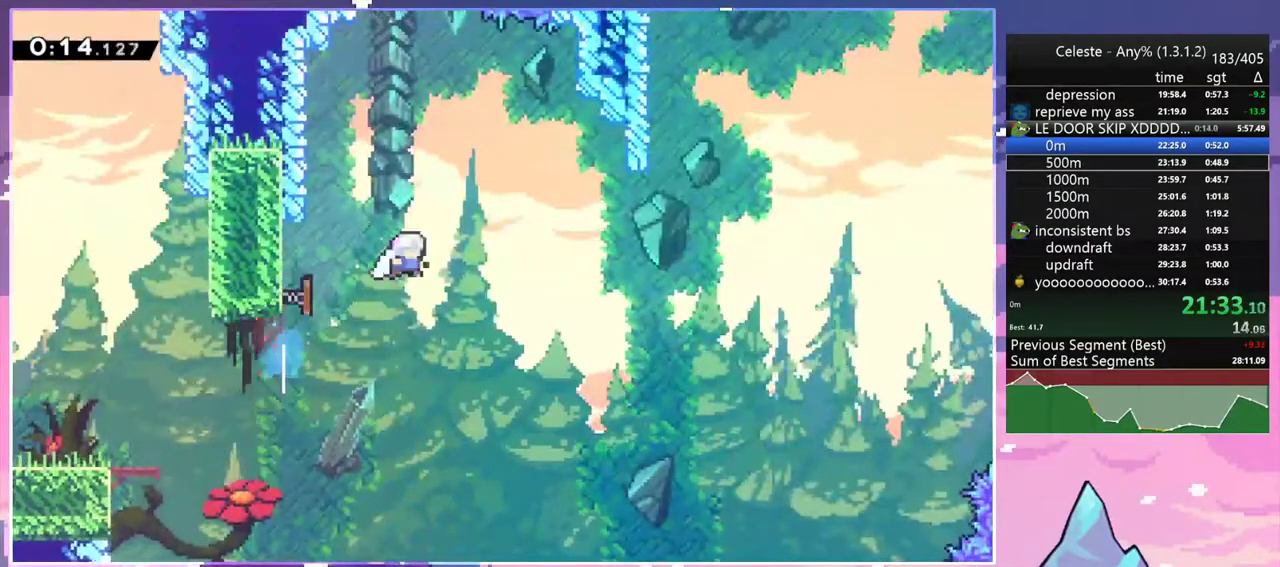
{"keys": ["right", "up"], "events": [[283, "skip", "down"], [383, "skip", "up"], [483, "up", "down"]]}
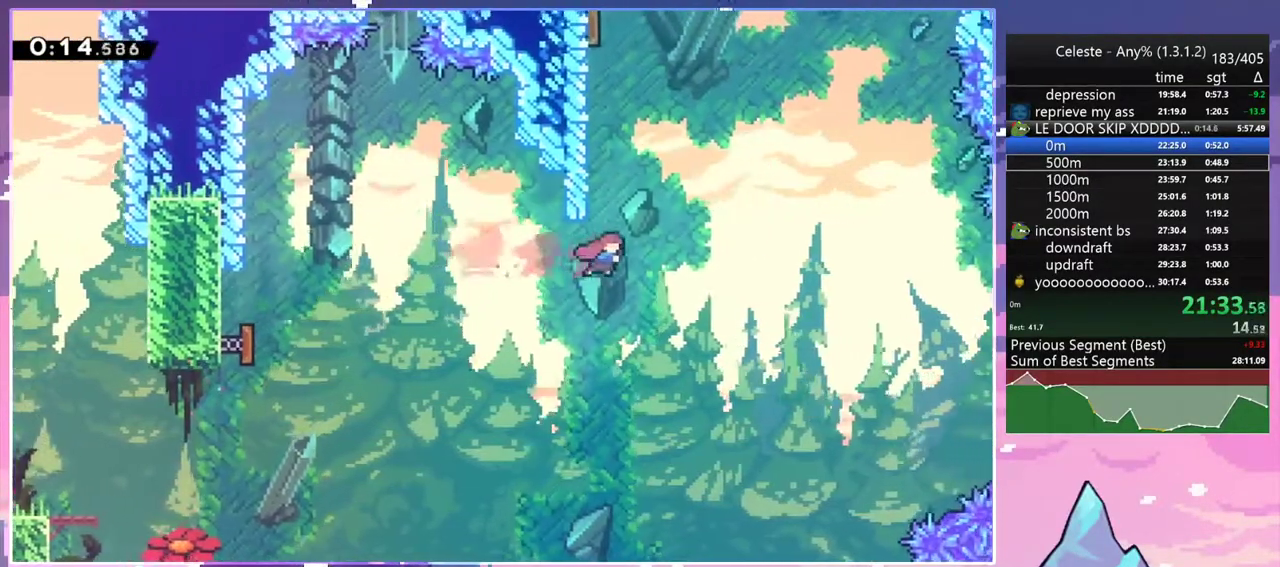
{"keys": ["grab", "jump", "jump2", "left"], "events": [[33, "dash", "down"], [33, "right", "up"], [117, "grab", "down"], [267, "dash", "up"], [267, "left", "down"], [350, "jump2", "down"], [500, "jump", "down"], [500, "up", "up"]]}
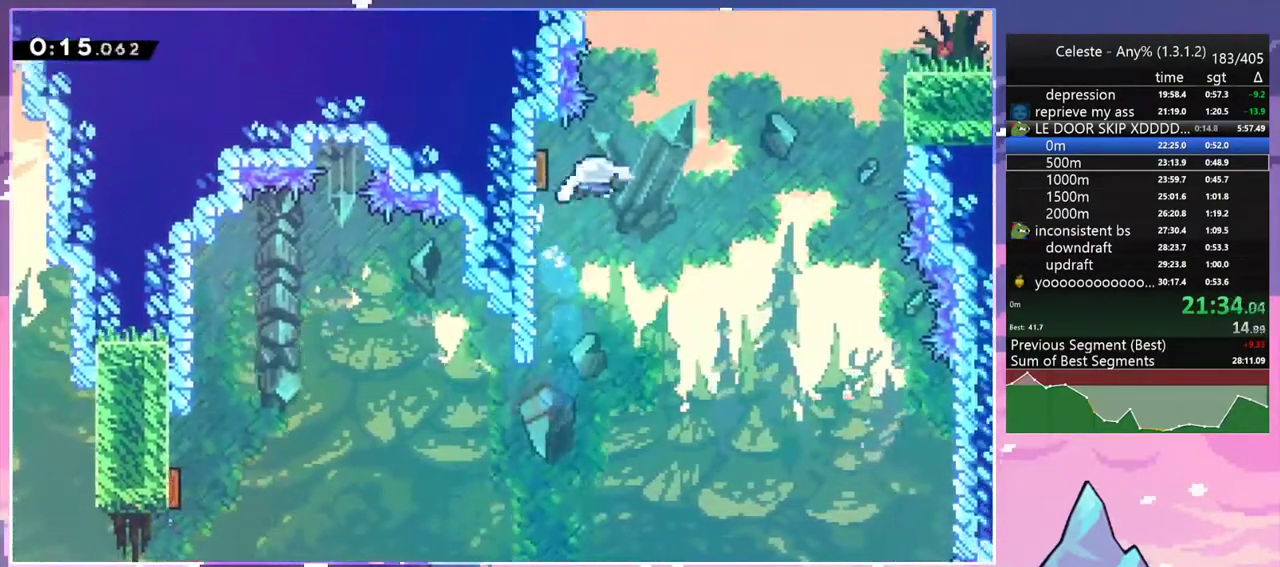
{"keys": ["dash", "grab", "right"], "events": [[83, "left", "up"], [83, "right", "down"], [133, "grab", "up"], [133, "jump", "up"], [317, "jump2", "up"], [367, "dash", "down"], [417, "grab", "down"]]}
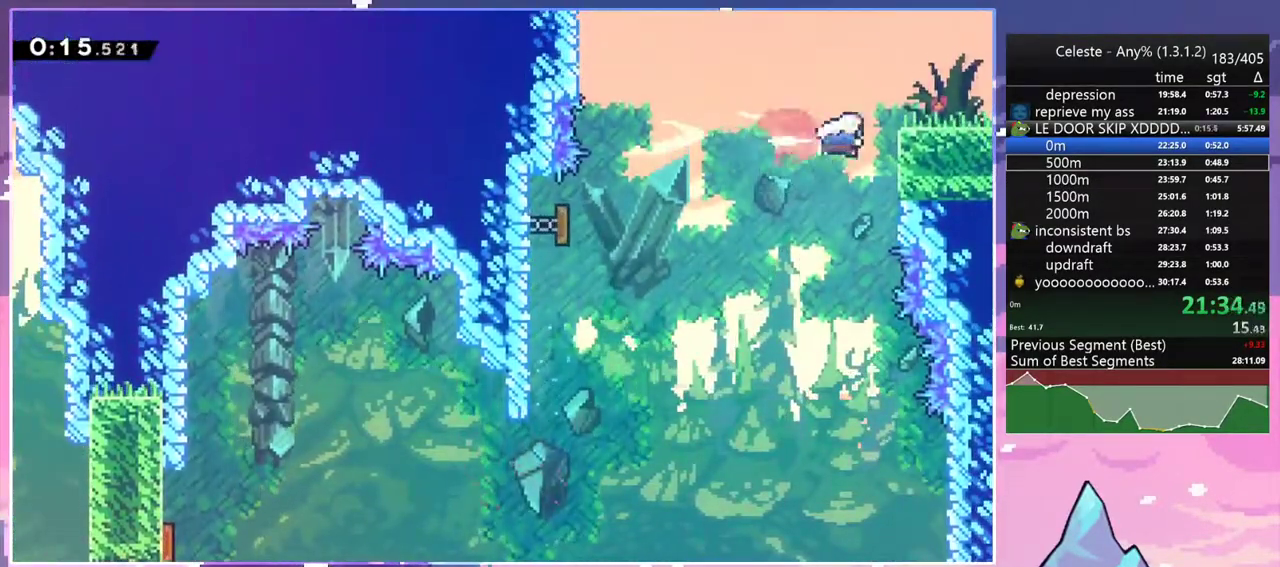
{"keys": ["right"], "events": [[50, "dash", "up"], [100, "jump2", "down"], [150, "grab", "up"], [200, "dash", "down"], [200, "down", "down"], [250, "jump2", "up"], [333, "jump2", "down"], [383, "jump2", "up"], [433, "dash", "up"], [483, "down", "up"]]}
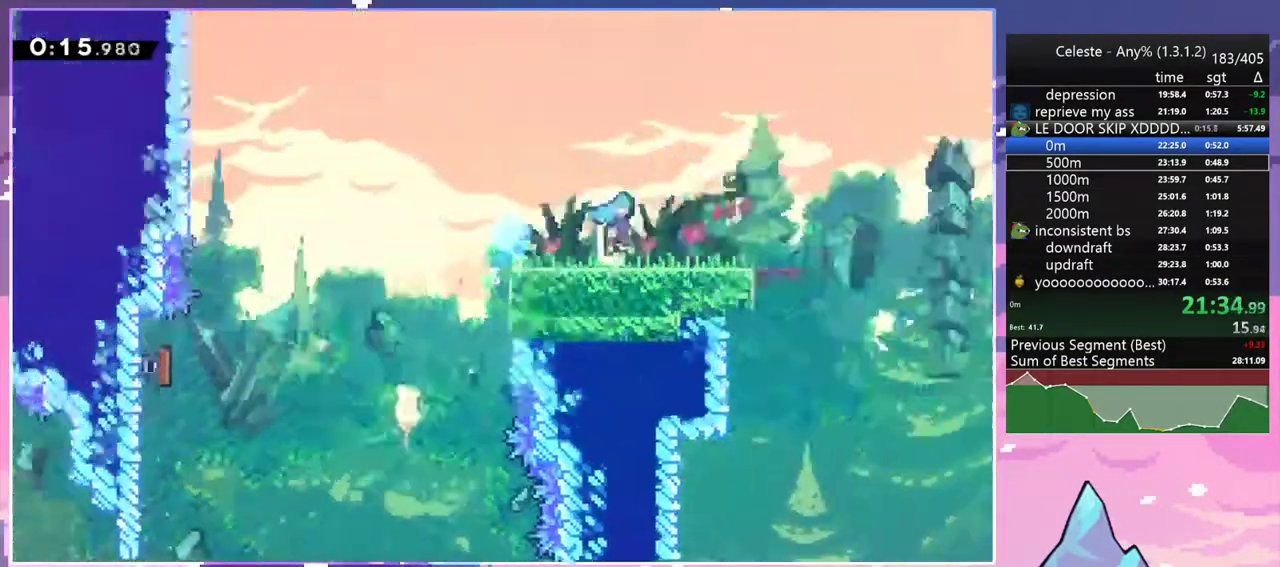
{"keys": ["right", "up"], "events": [[400, "up", "down"]]}
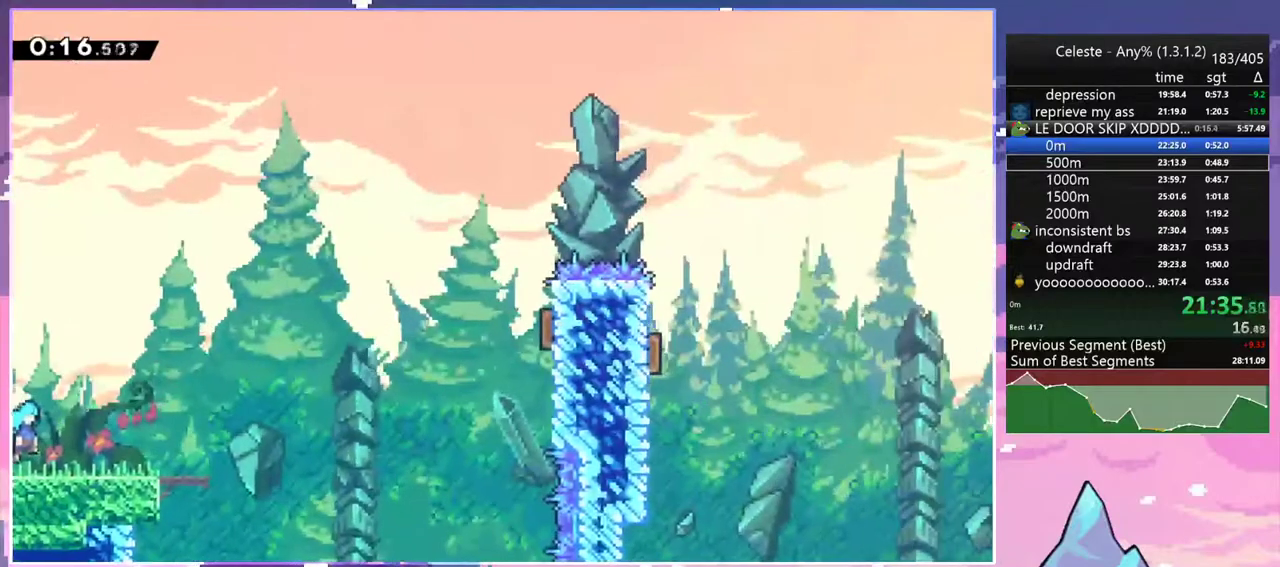
{"keys": ["dash", "jump2", "right", "up"], "events": [[183, "jump2", "down"], [467, "dash", "down"]]}
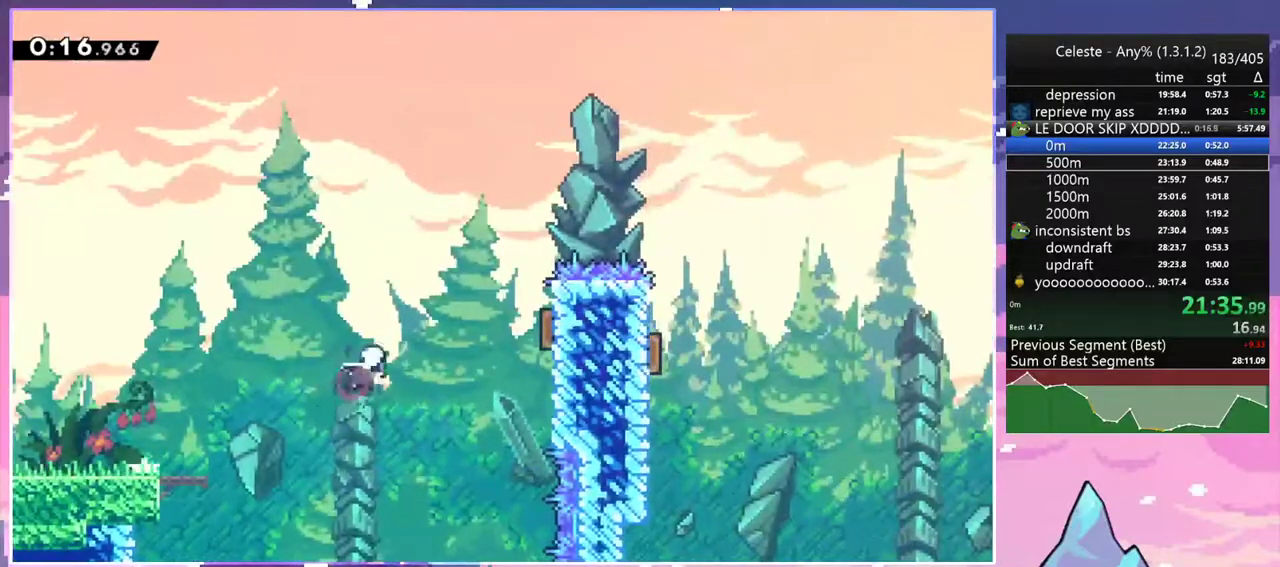
{"keys": ["right"], "events": [[17, "jump2", "up"], [100, "dash", "up"], [200, "dash", "down"], [333, "dash", "up"], [433, "up", "up"]]}
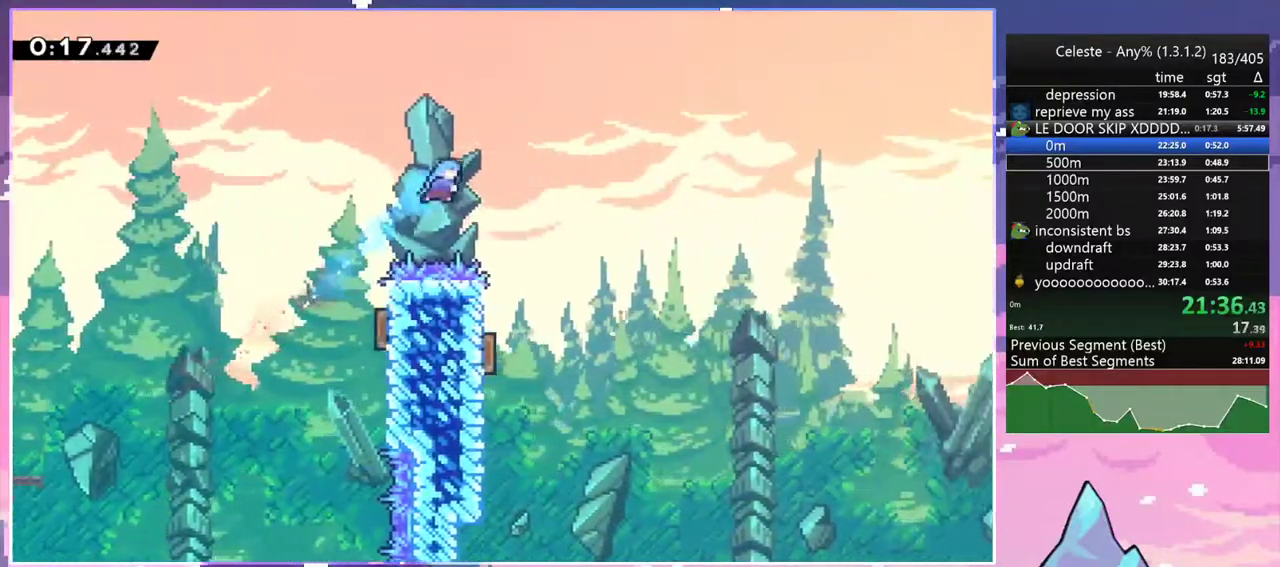
{"keys": ["down", "left", "right"], "events": [[67, "down", "down"], [217, "right", "up"], [350, "left", "down"], [500, "right", "down"]]}
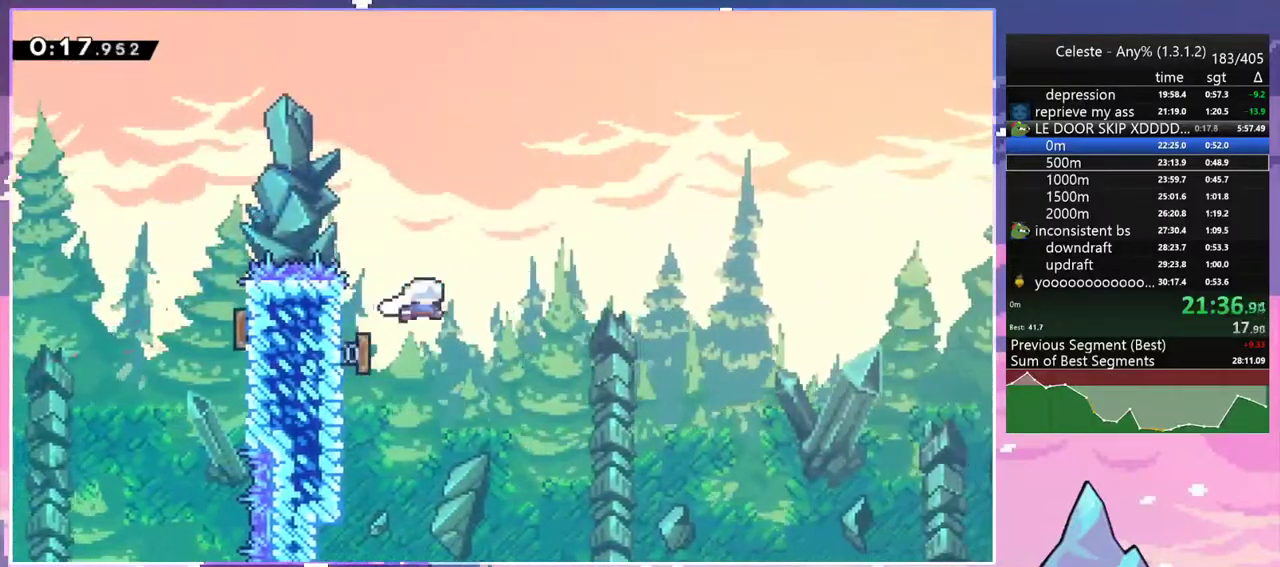
{"keys": ["right"], "events": [[83, "down", "up"], [83, "left", "up"]]}
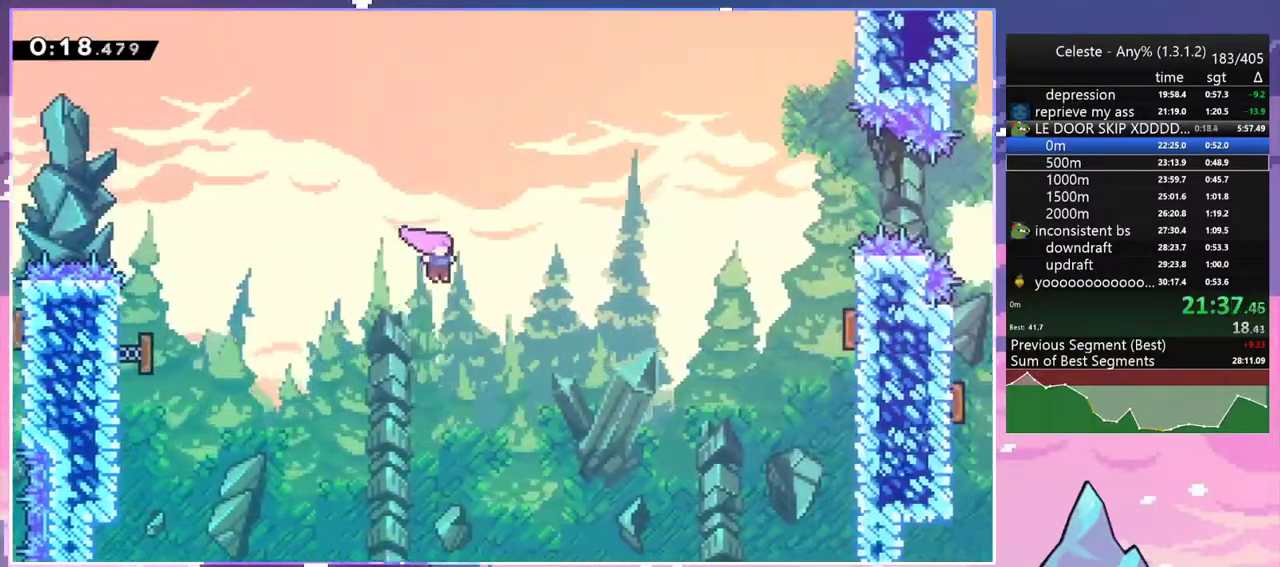
{"keys": ["dash", "right"], "events": [[50, "dash", "down"], [200, "dash", "up"], [433, "dash", "down"]]}
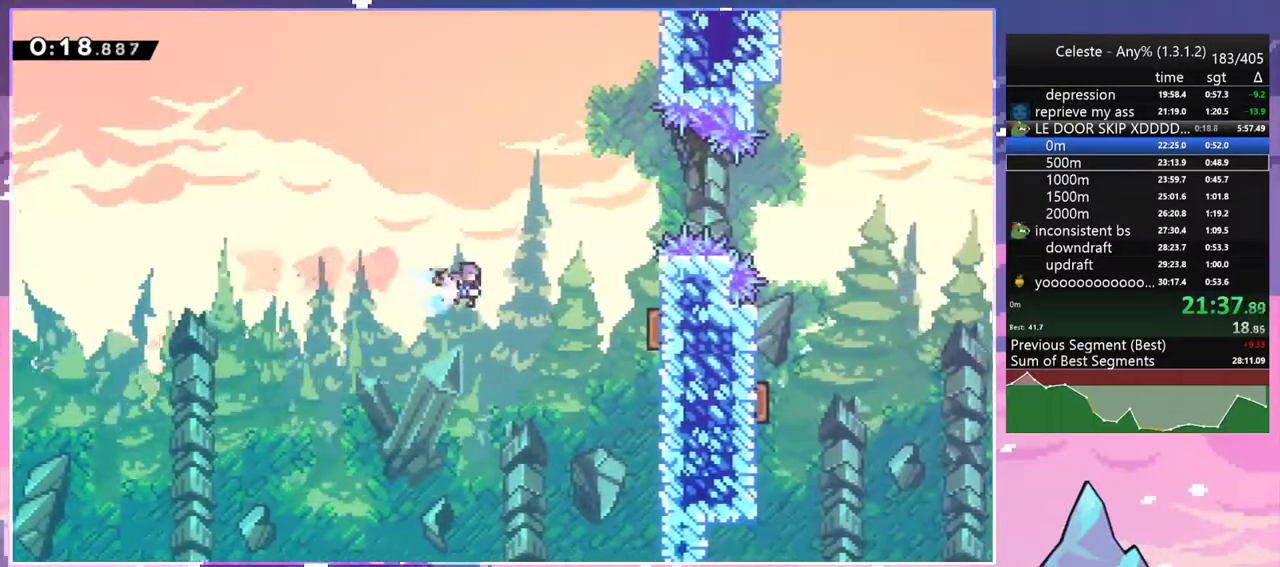
{"keys": ["right", "up"], "events": [[67, "dash", "up"], [350, "up", "down"], [400, "dash", "down"], [500, "dash", "up"]]}
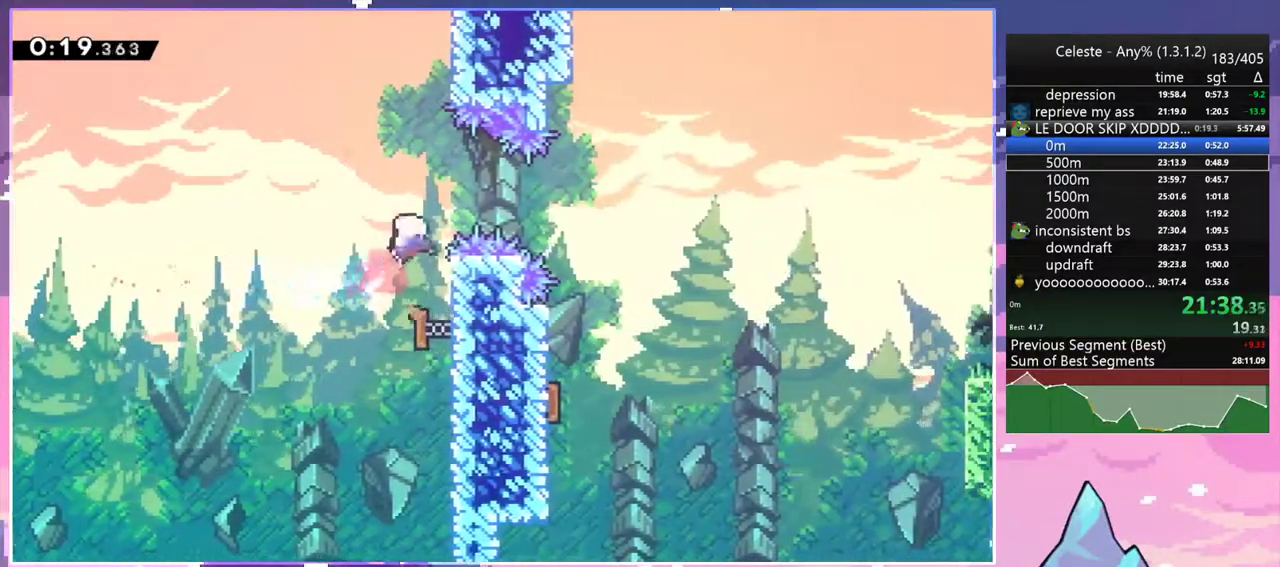
{"keys": ["down"], "events": [[83, "up", "up"], [417, "down", "down"], [467, "right", "up"]]}
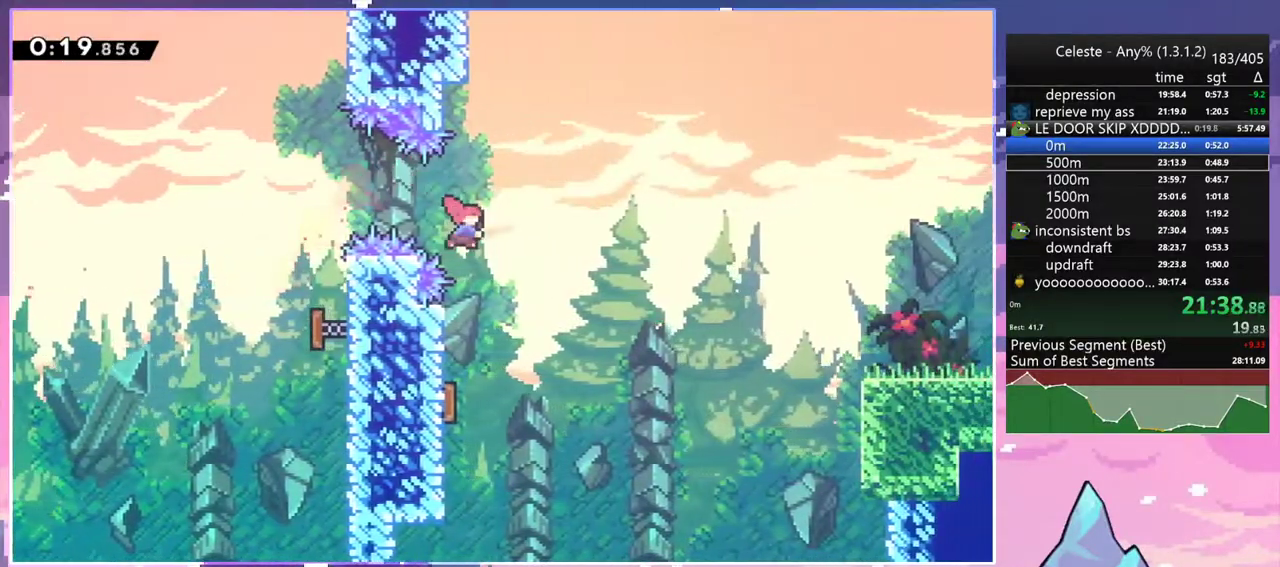
{"keys": ["right"], "events": [[17, "dash", "down"], [100, "dash", "up"], [283, "right", "down"], [333, "down", "up"]]}
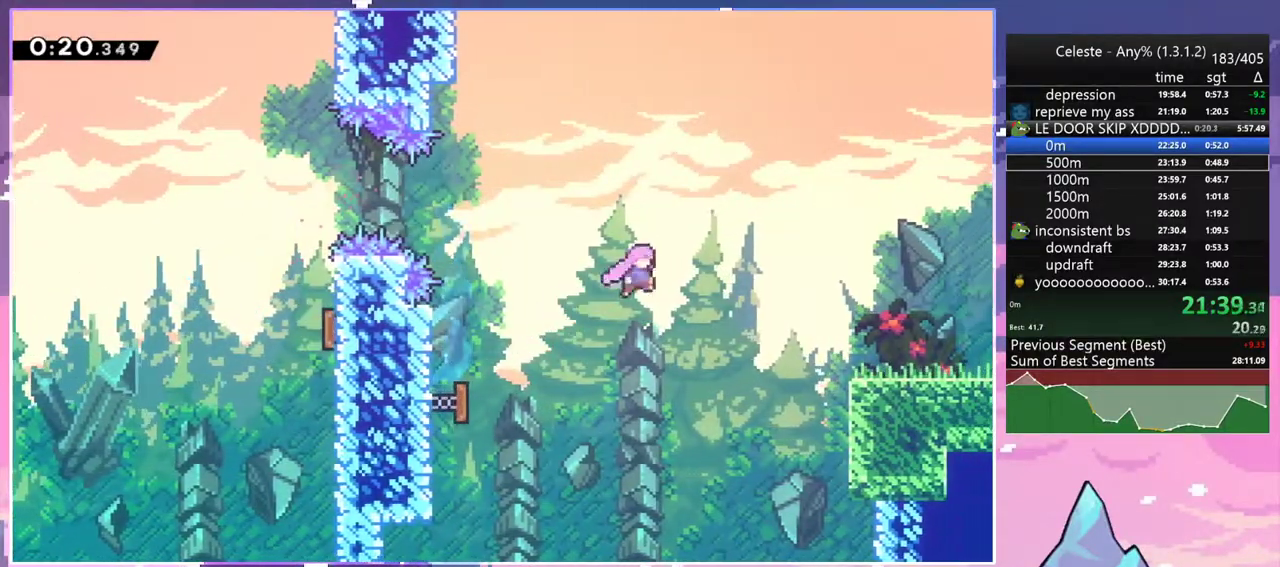
{"keys": ["down", "right"], "events": [[33, "dash", "down"], [167, "dash", "up"], [267, "down", "down"], [300, "dash", "down"], [400, "dash", "up"]]}
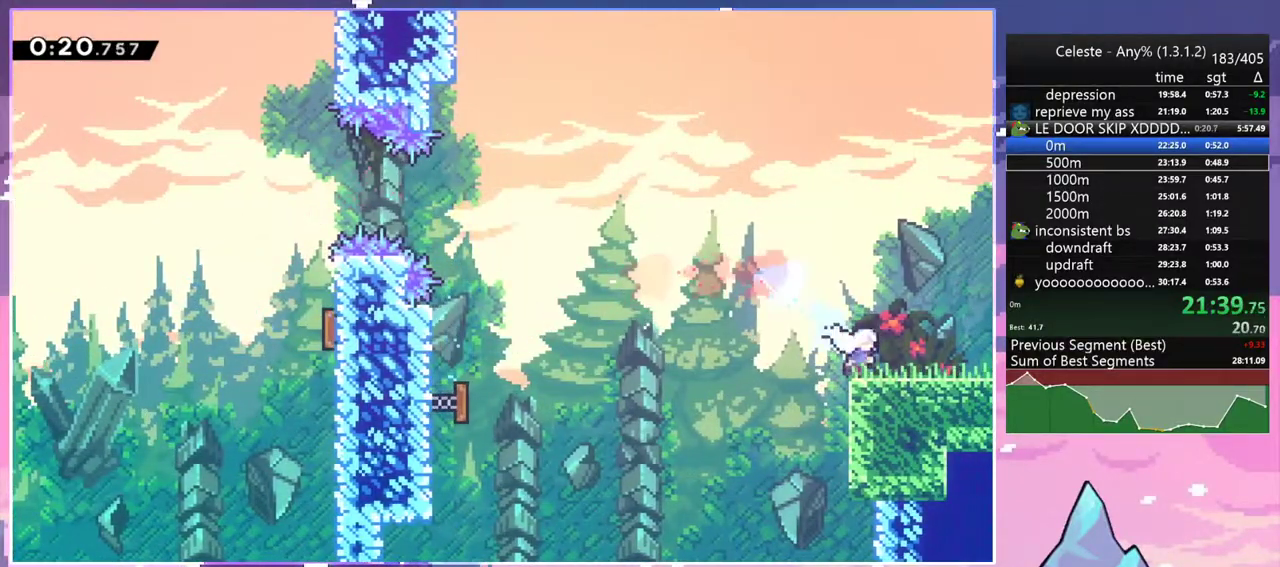
{"keys": ["jump2", "right"], "events": [[50, "dash", "down"], [233, "down", "up"], [233, "jump2", "down"], [317, "dash", "up"]]}
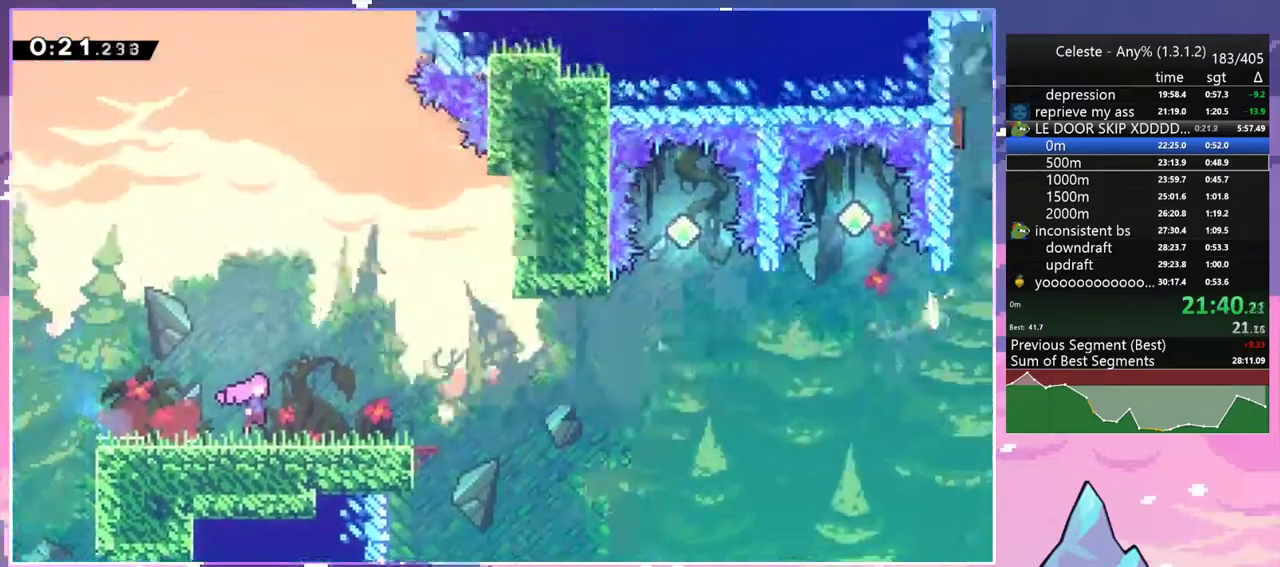
{"keys": ["down", "jump2", "right"], "events": [[433, "down", "down"]]}
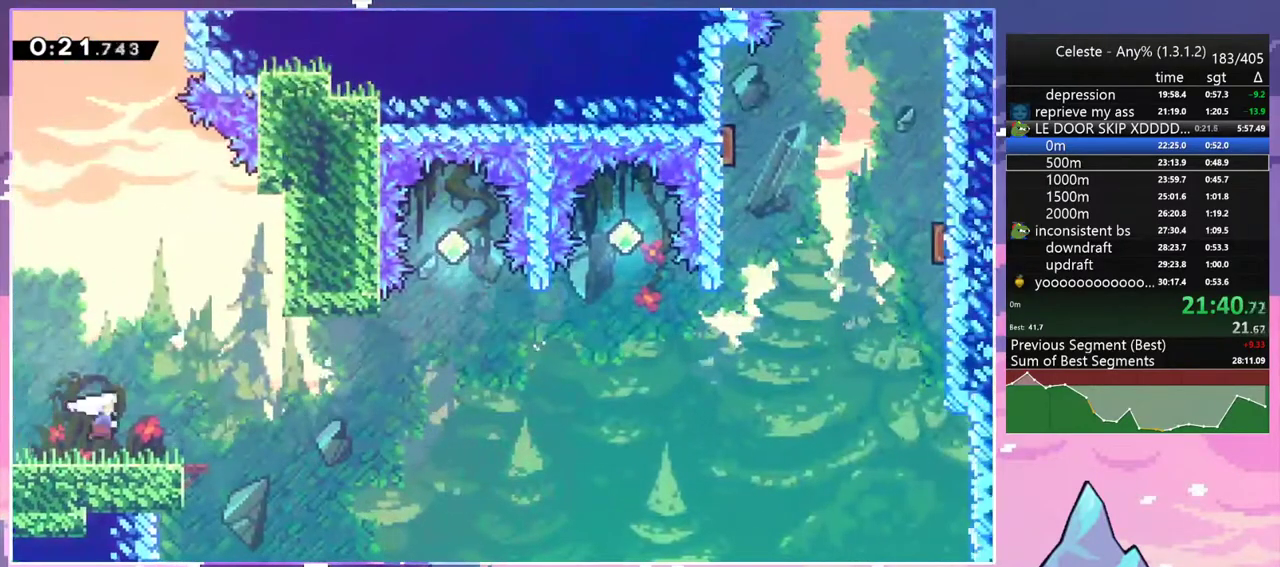
{"keys": ["jump2", "right", "up"], "events": [[33, "dash", "down"], [67, "jump2", "up"], [217, "jump2", "down"], [267, "down", "up"], [300, "dash", "up"], [350, "up", "down"]]}
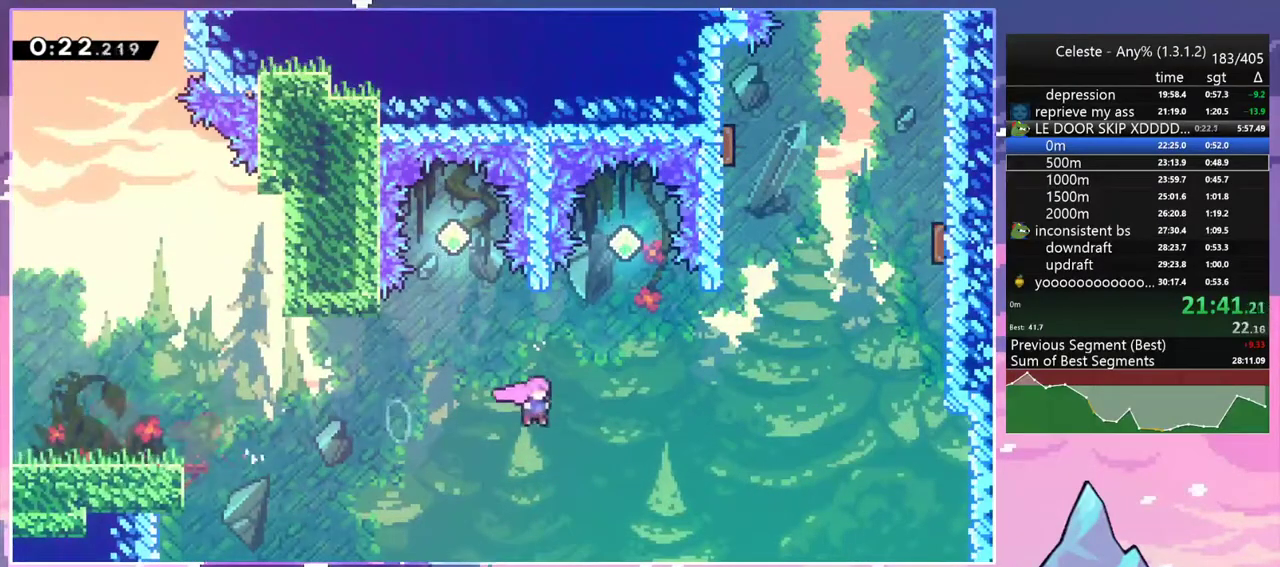
{"keys": ["dash", "up"], "events": [[133, "dash", "down"], [183, "jump2", "up"], [283, "dash", "up"], [417, "right", "up"], [467, "dash", "down"]]}
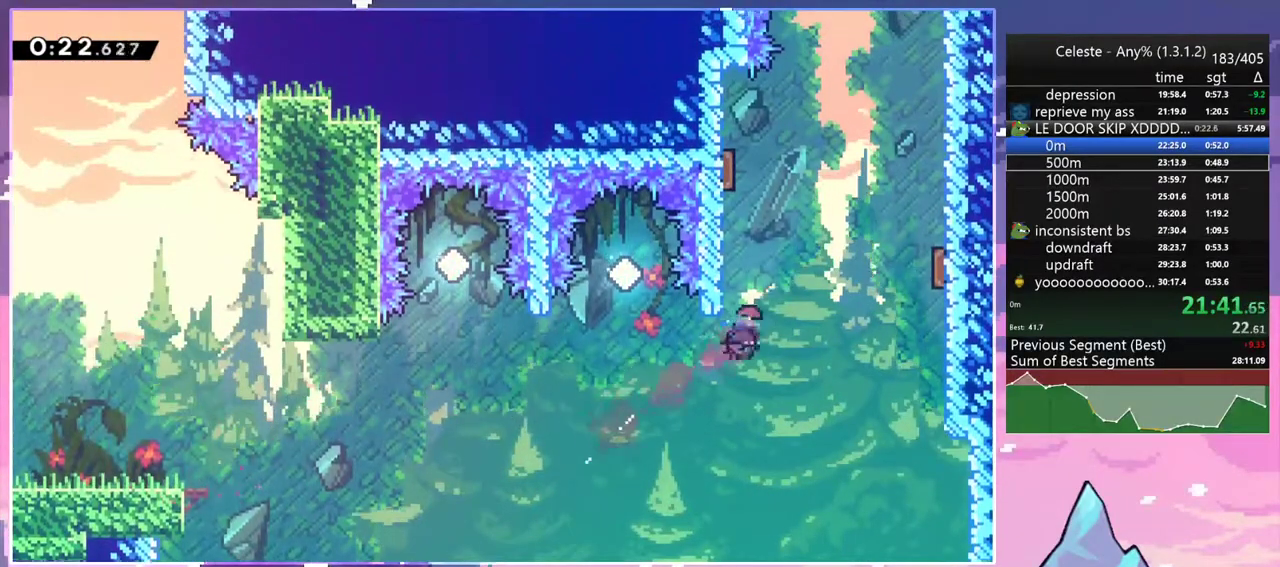
{"keys": ["up"], "events": [[150, "left", "down"], [200, "dash", "up"], [283, "left", "up"], [283, "right", "down"], [483, "right", "up"]]}
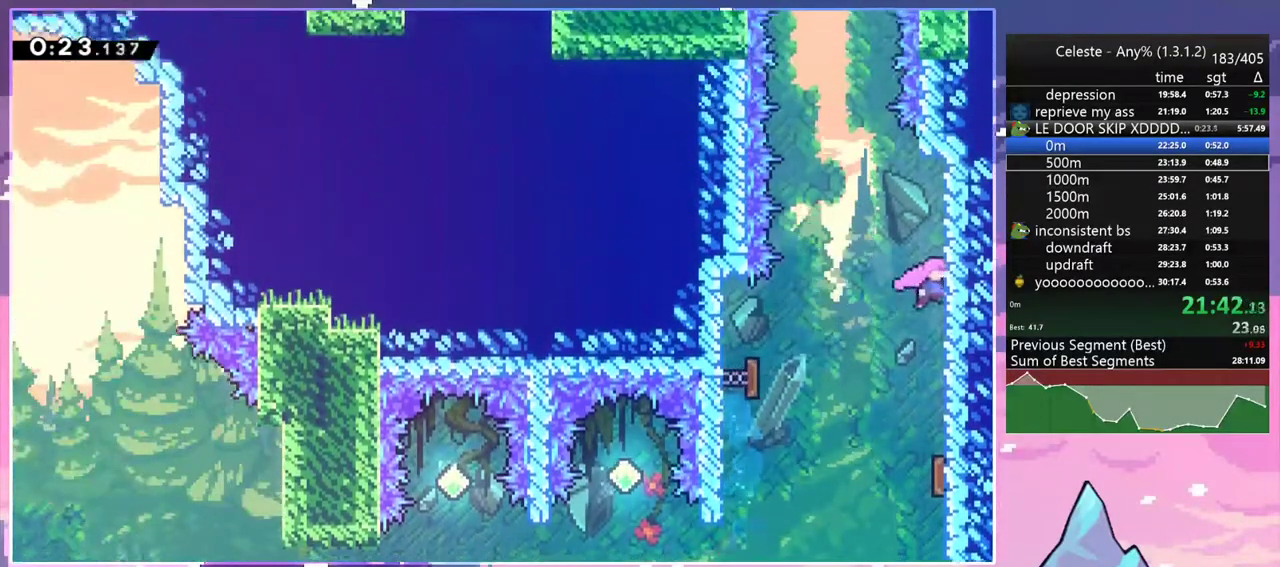
{"keys": ["jump2", "up"], "events": [[33, "dash", "down"], [267, "jump2", "down"], [300, "dash", "up"]]}
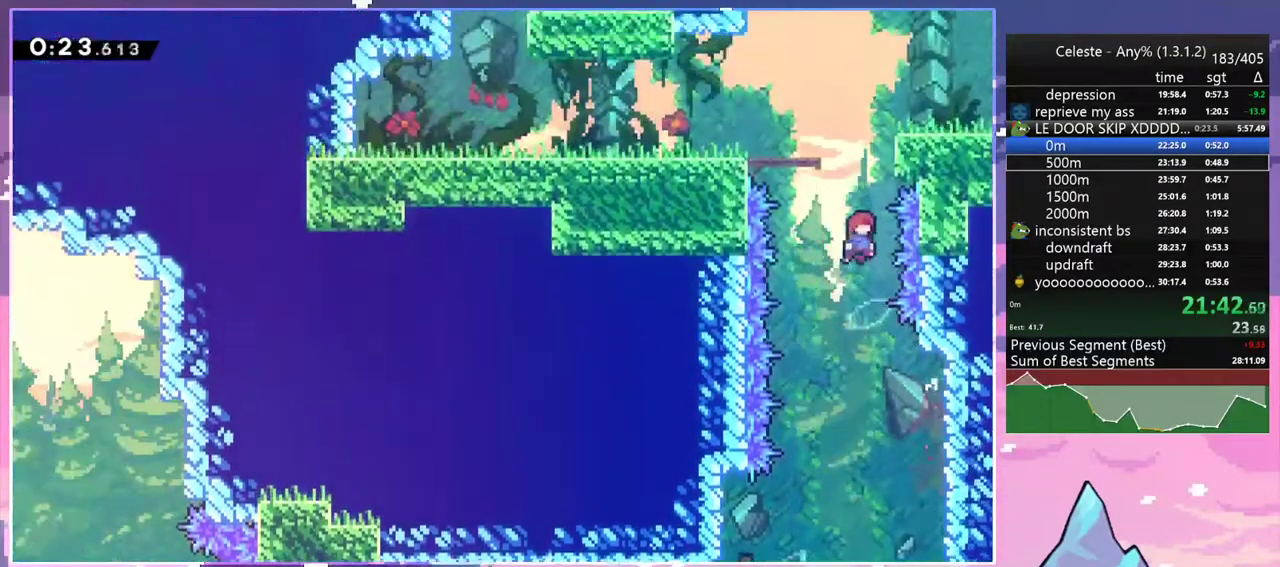
{"keys": ["down", "right"], "events": [[33, "dash", "down"], [133, "jump2", "up"], [233, "dash", "up"], [233, "right", "down"], [283, "up", "up"], [417, "down", "down"]]}
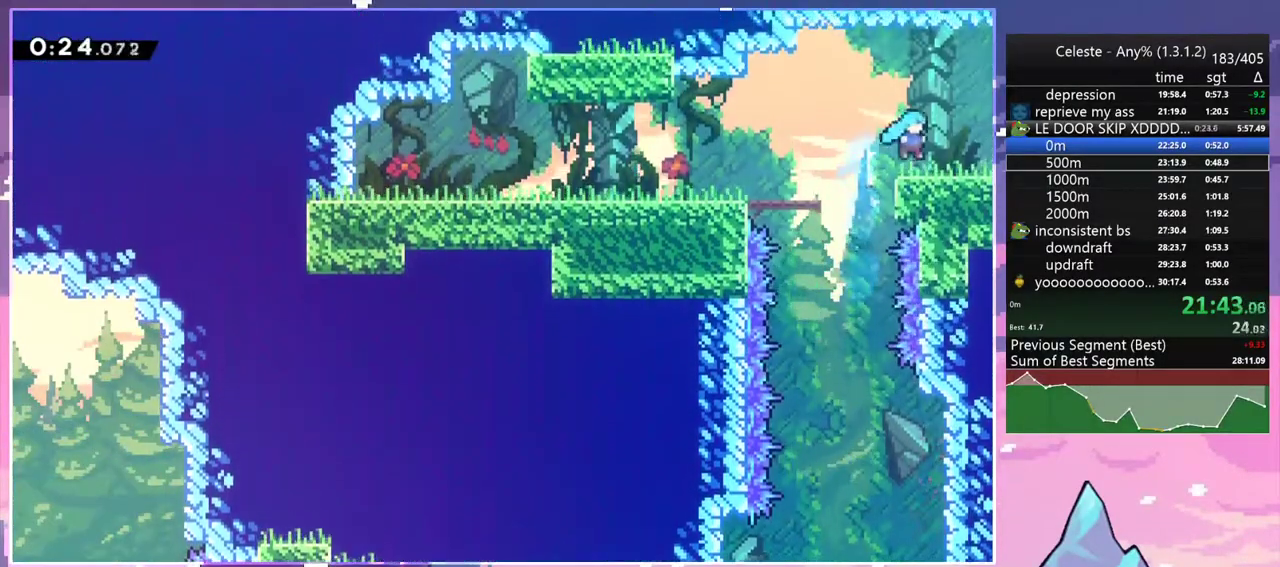
{"keys": ["down", "right"], "events": [[100, "dash", "down"], [150, "jump2", "down"], [200, "jump2", "up"], [250, "dash", "up"]]}
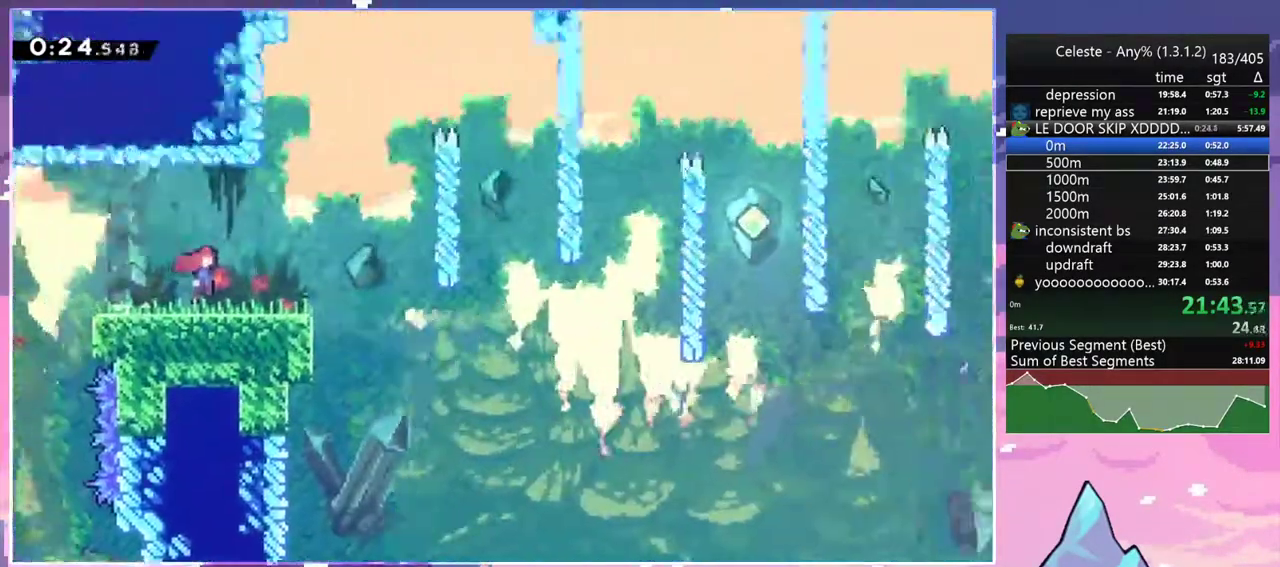
{"keys": ["down", "right"], "events": []}
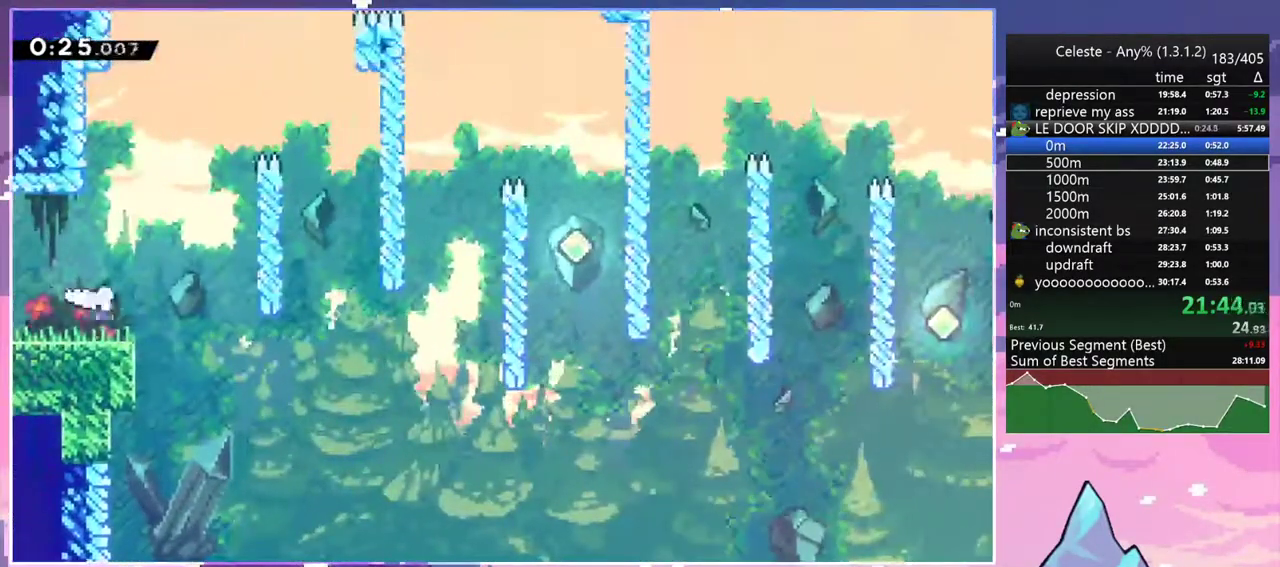
{"keys": ["right"], "events": [[33, "jump2", "down"], [83, "dash", "down"], [133, "jump2", "up"], [233, "dash", "up"], [417, "down", "up"]]}
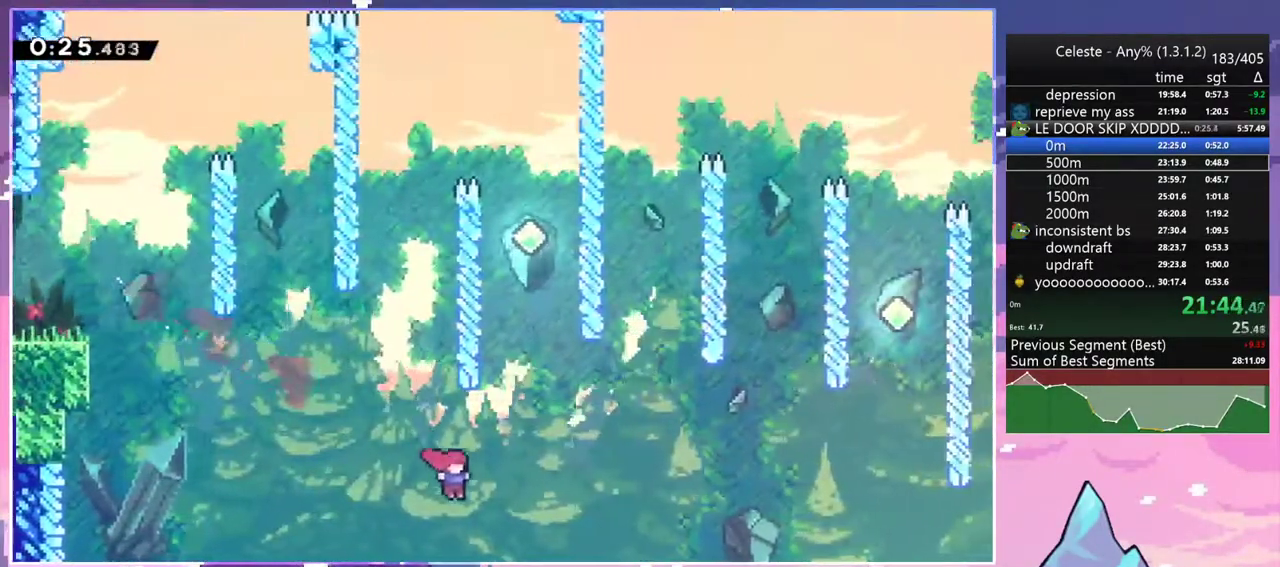
{"keys": [], "events": [[17, "up", "down"], [50, "right", "up"], [100, "dash", "down"], [333, "jump2", "down"], [433, "dash", "up"], [483, "jump2", "up"], [483, "up", "up"]]}
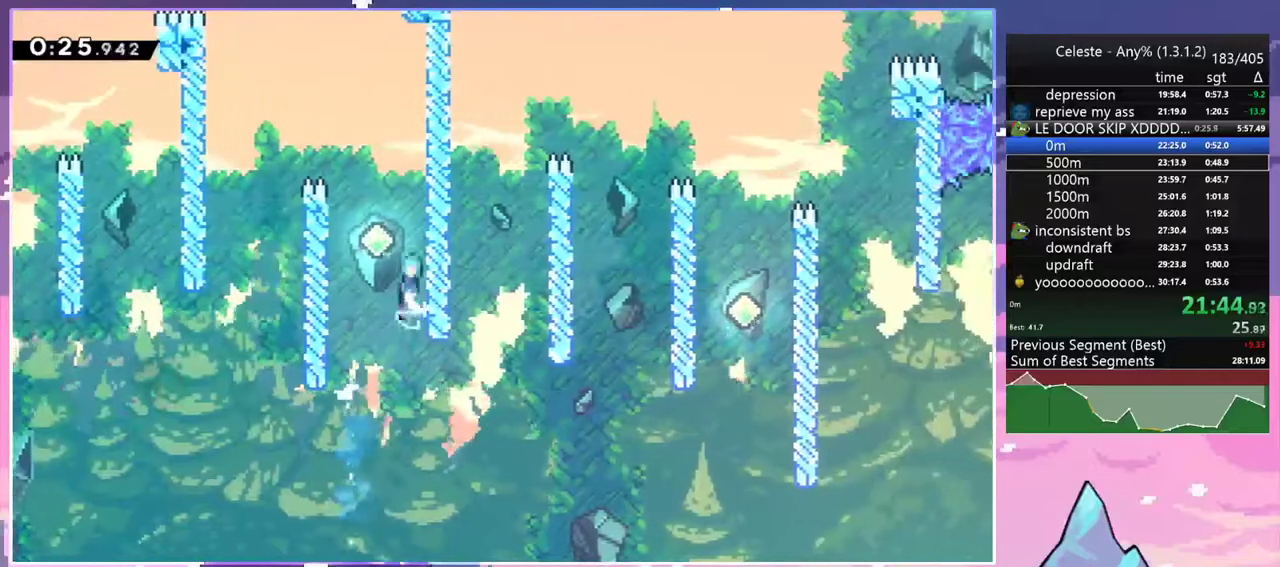
{"keys": ["right"], "events": [[33, "jump2", "down"], [67, "down", "down"], [117, "jump2", "up"], [350, "right", "down"], [500, "down", "up"]]}
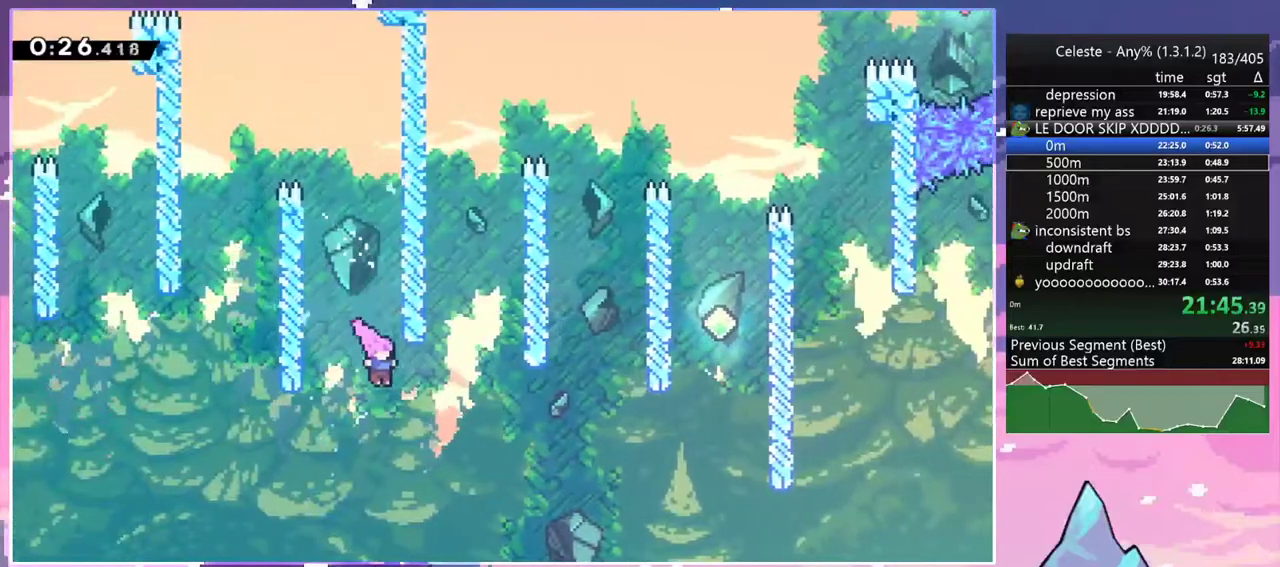
{"keys": ["right"], "events": [[133, "dash", "down"], [283, "dash", "up"]]}
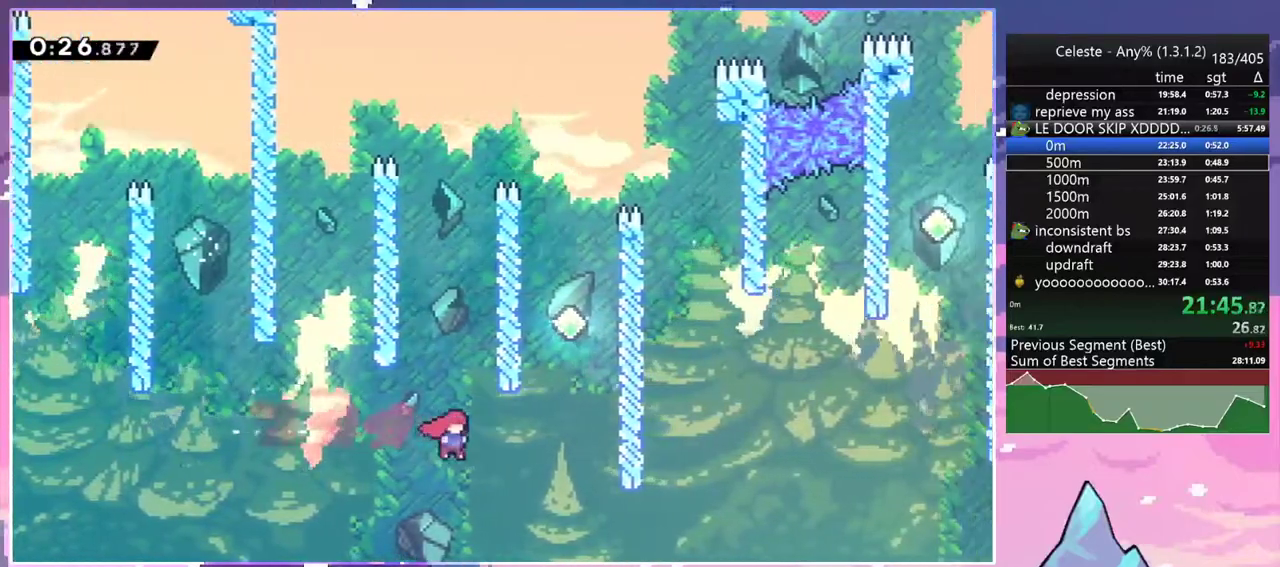
{"keys": ["jump2", "left", "right"], "events": [[100, "dash", "down"], [100, "up", "down"], [250, "dash", "up"], [433, "up", "up"], [483, "jump2", "down"], [483, "left", "down"]]}